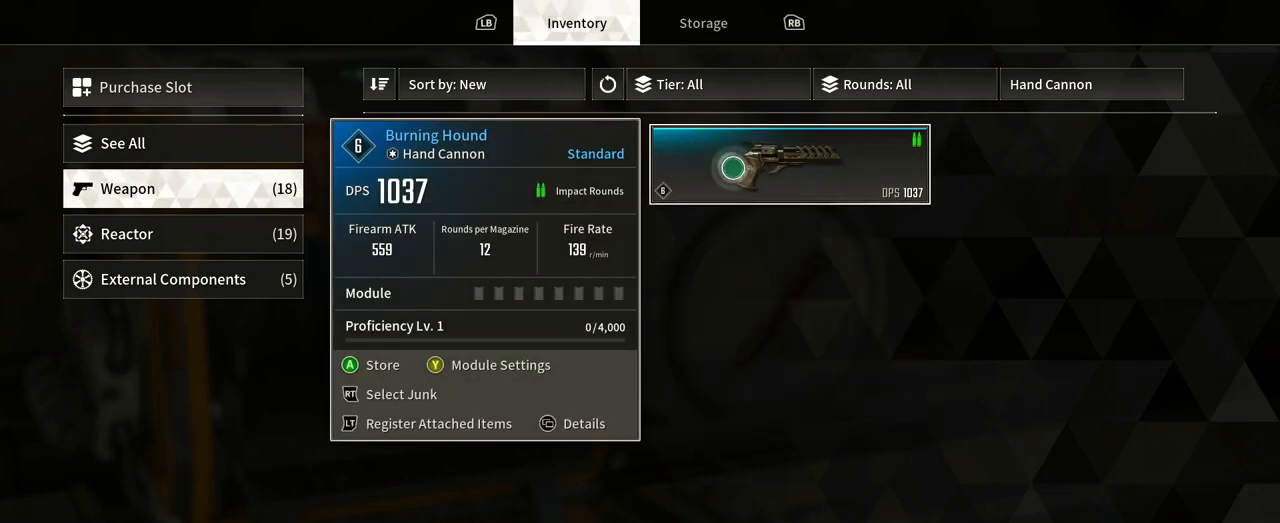
Gameplay with a controller (Xbox layout); each line is a JSON object with the inputs held at the frame after it. "events" lists button and stick changes between this image and that frame as [ms after this image, input, new state], when the widget could be followed in between. Not read: R3.
{"buttons": [], "left_stick": "center", "right_stick": "center", "events": []}
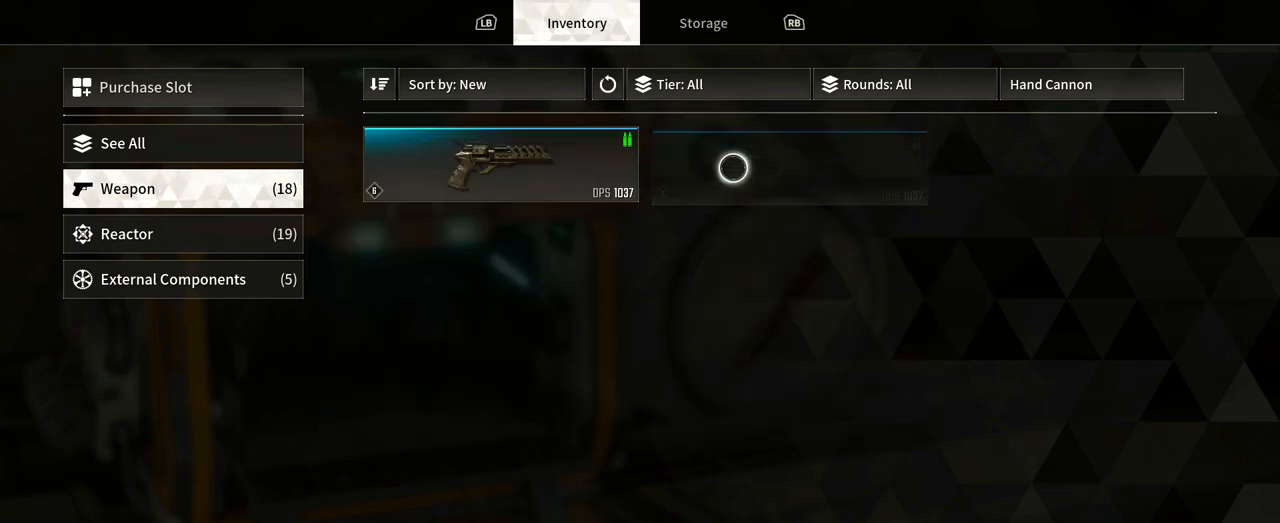
{"buttons": [], "left_stick": "right", "right_stick": "center", "events": [[333, "left_stick", "right"]]}
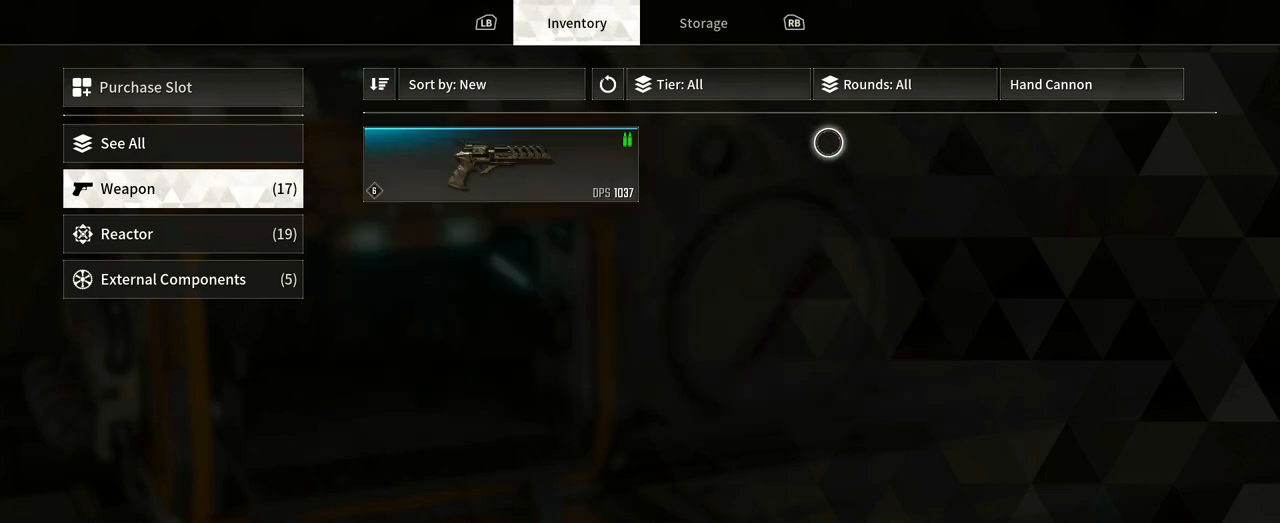
{"buttons": [], "left_stick": "right", "right_stick": "center", "events": [[150, "left_stick", "up-right"], [267, "left_stick", "center"], [333, "left_stick", "right"]]}
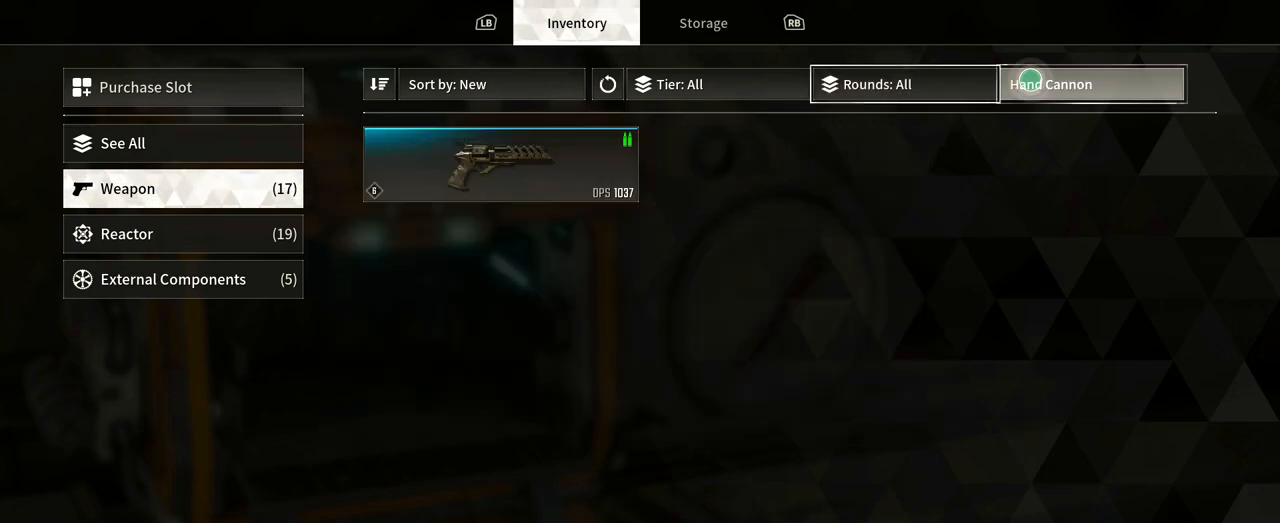
{"buttons": [], "left_stick": "center", "right_stick": "center", "events": [[33, "left_stick", "center"]]}
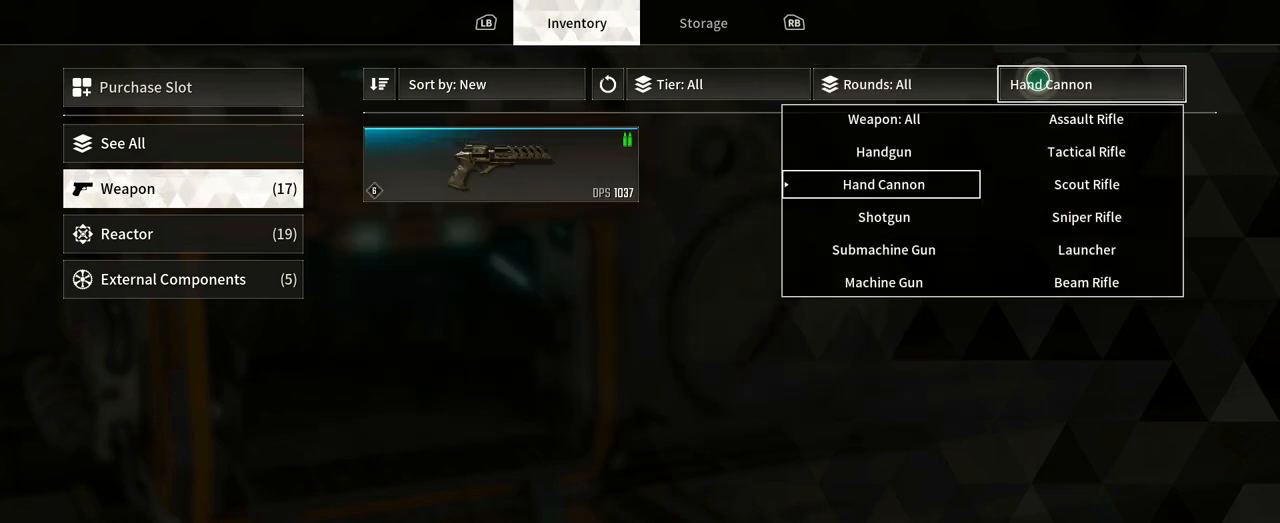
{"buttons": [], "left_stick": "center", "right_stick": "center", "events": [[133, "left_stick", "down-left"], [300, "left_stick", "left"], [450, "left_stick", "center"]]}
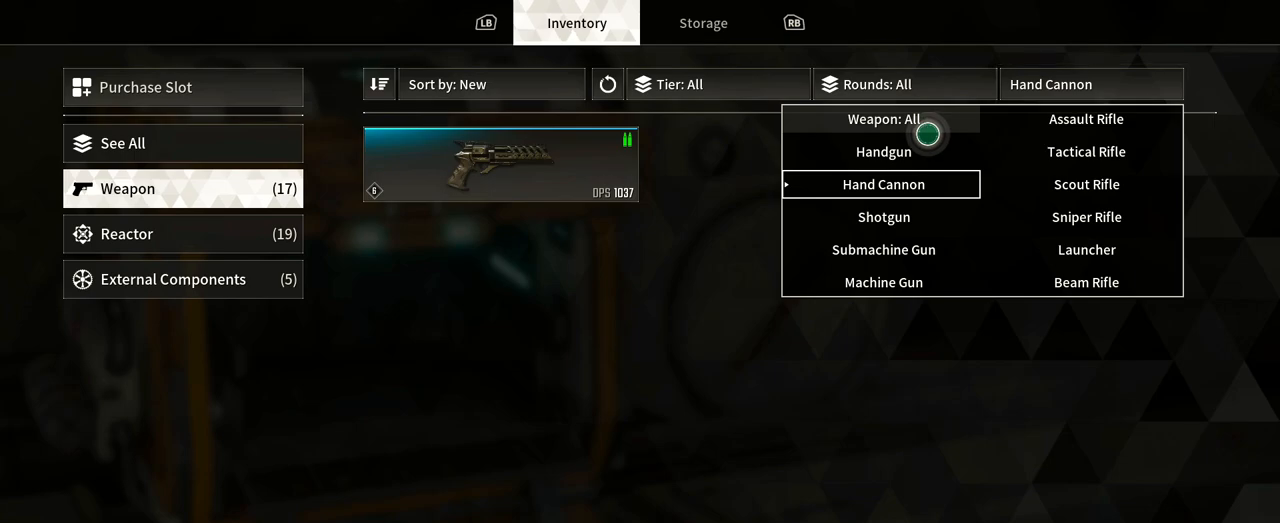
{"buttons": [], "left_stick": "center", "right_stick": "center", "events": [[83, "left_stick", "down"], [183, "left_stick", "center"]]}
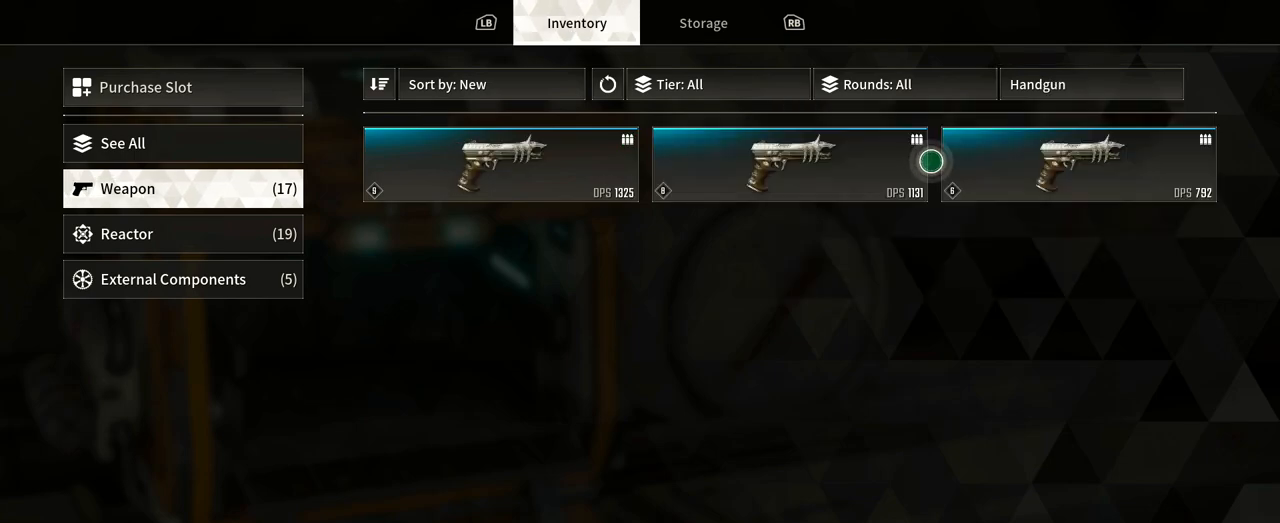
{"buttons": [], "left_stick": "left", "right_stick": "center", "events": [[433, "left_stick", "left"]]}
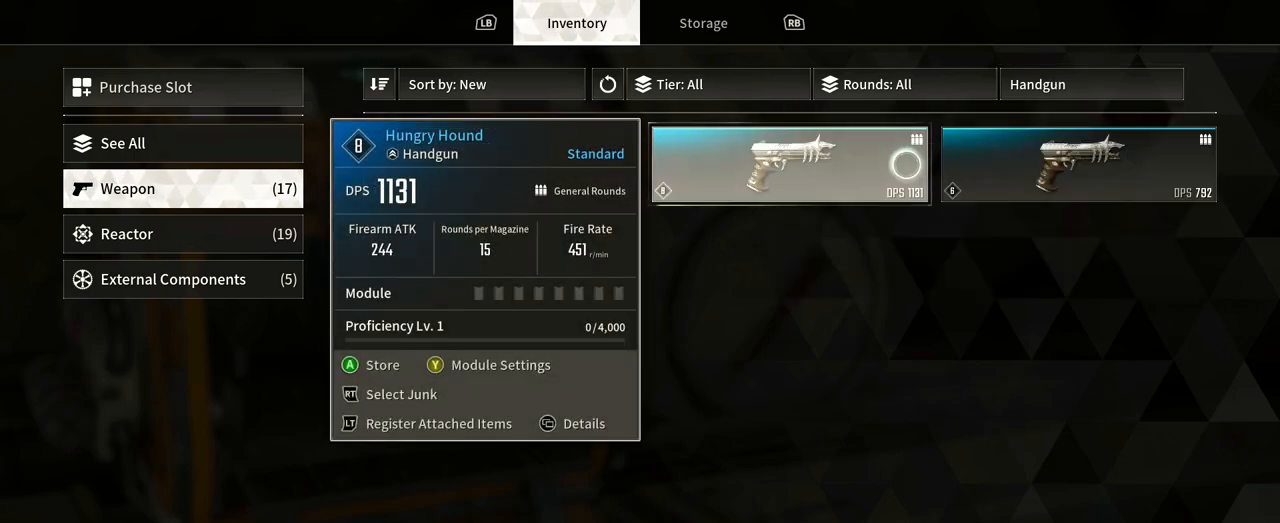
{"buttons": [], "left_stick": "left", "right_stick": "center", "events": []}
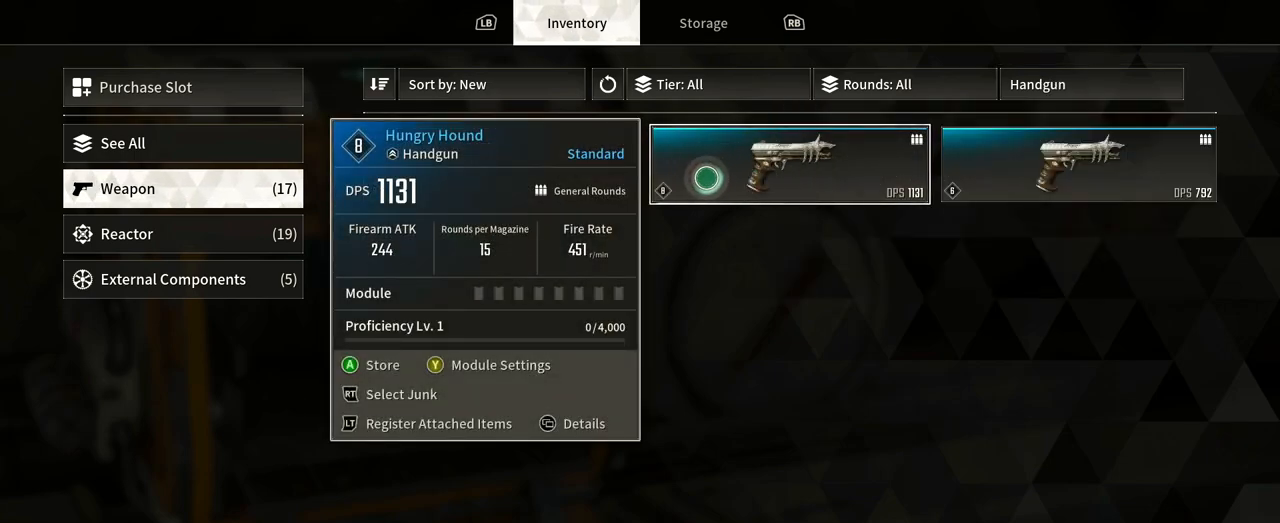
{"buttons": [], "left_stick": "center", "right_stick": "center", "events": [[350, "left_stick", "center"]]}
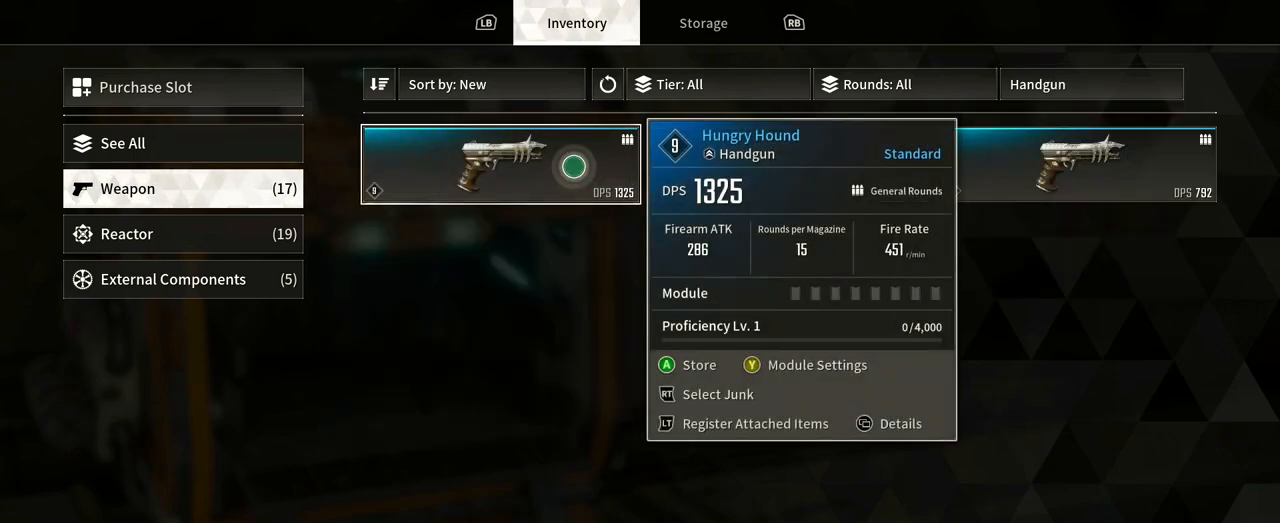
{"buttons": [], "left_stick": "center", "right_stick": "center", "events": []}
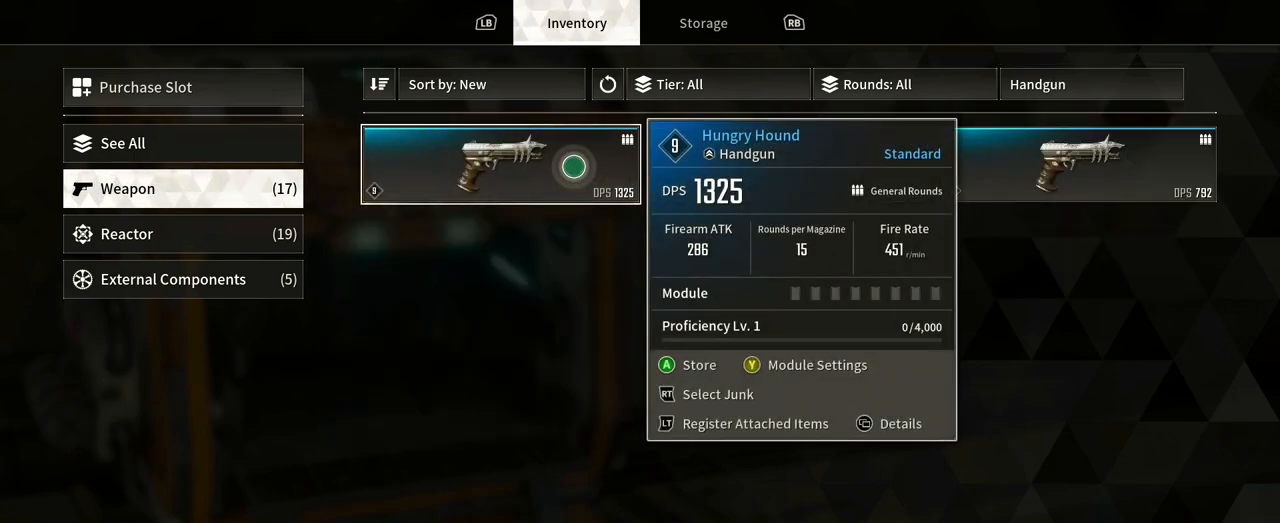
{"buttons": [], "left_stick": "right", "right_stick": "center", "events": [[67, "left_stick", "right"]]}
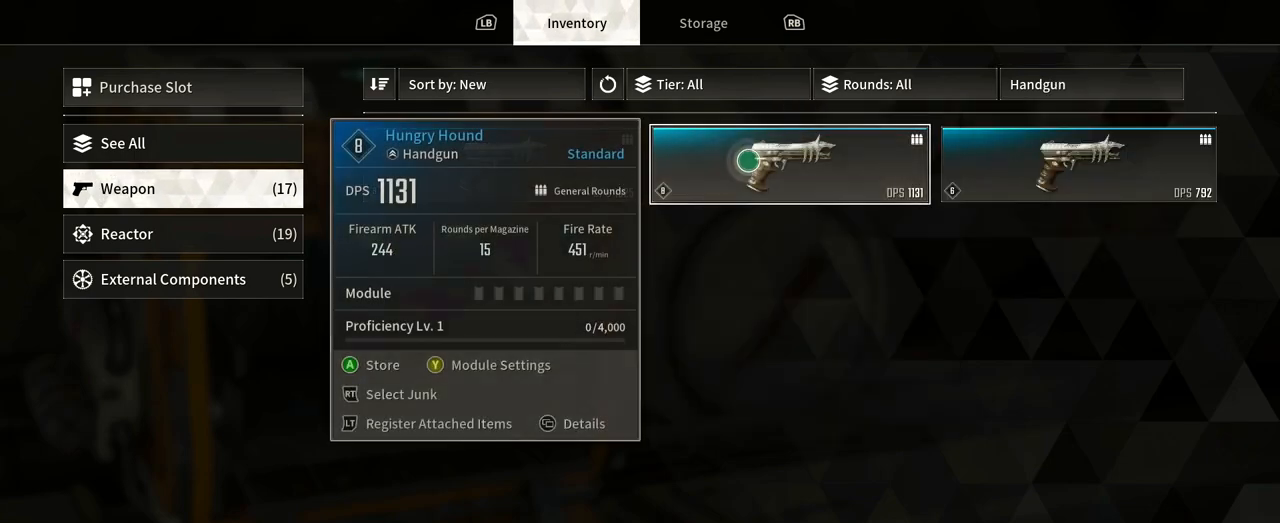
{"buttons": [], "left_stick": "right", "right_stick": "center", "events": []}
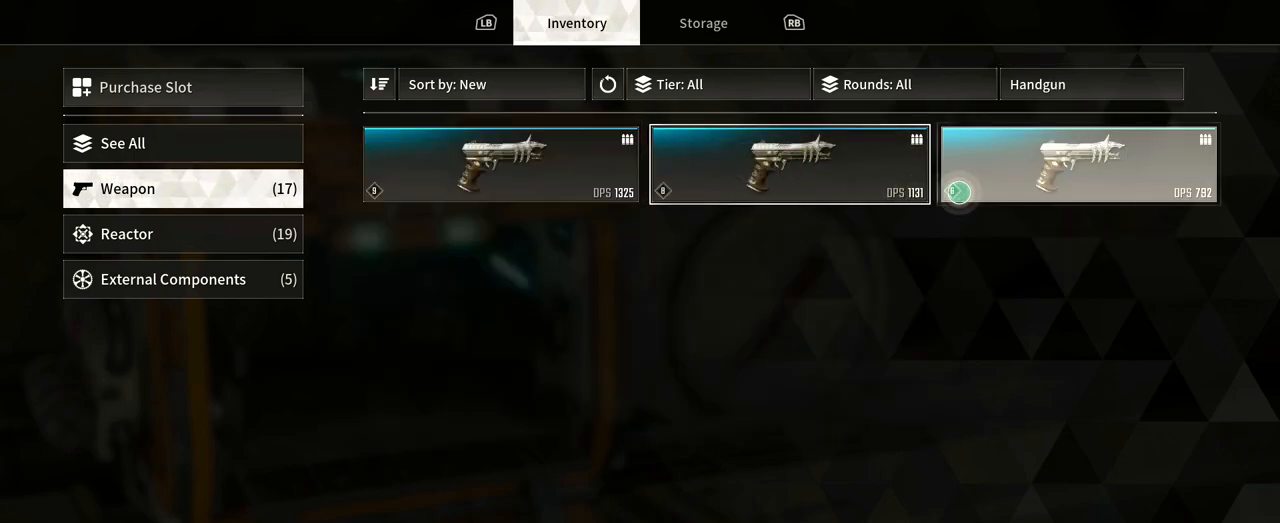
{"buttons": [], "left_stick": "center", "right_stick": "center", "events": [[217, "left_stick", "center"]]}
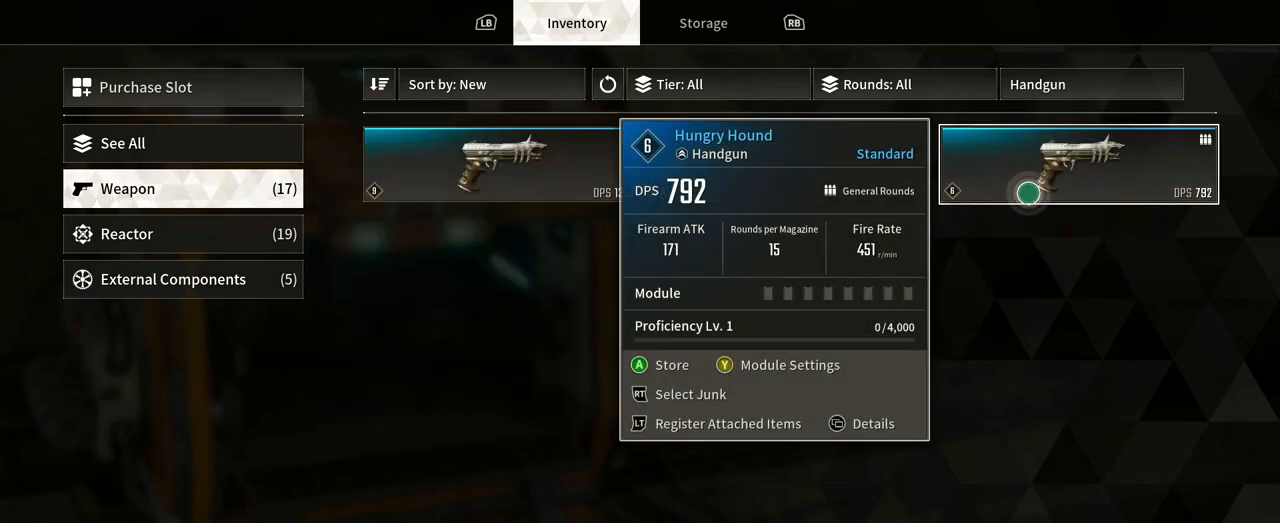
{"buttons": [], "left_stick": "center", "right_stick": "center", "events": []}
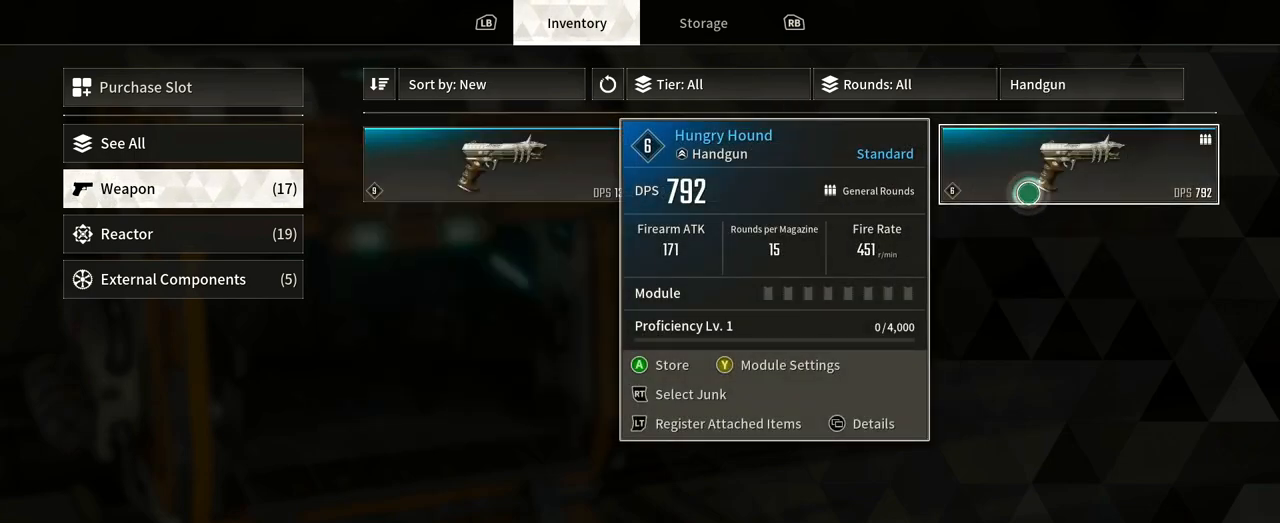
{"buttons": [], "left_stick": "center", "right_stick": "center", "events": []}
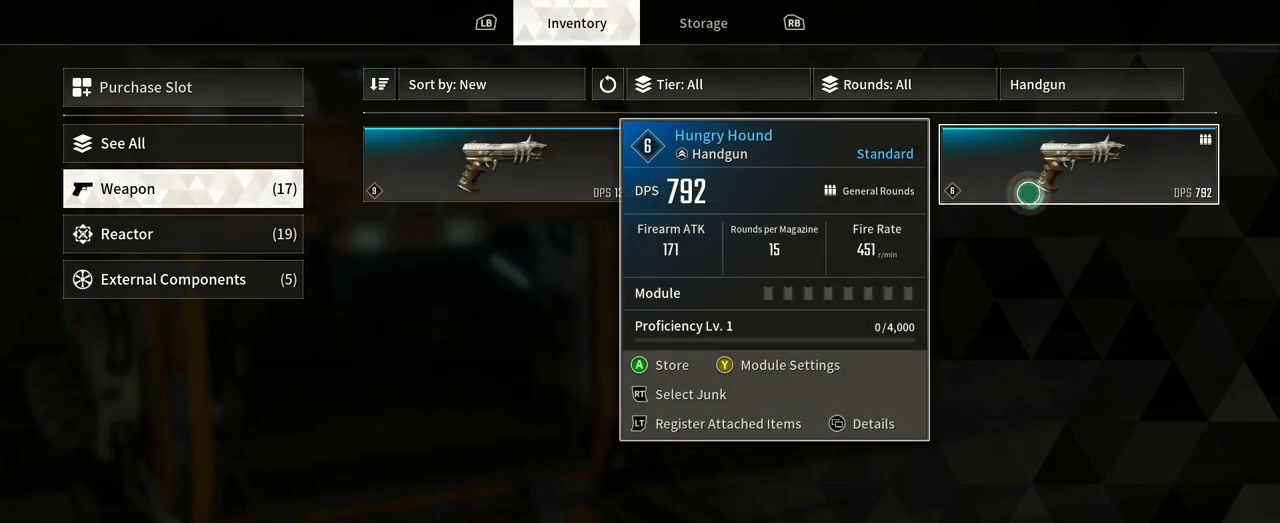
{"buttons": [], "left_stick": "left", "right_stick": "center", "events": [[467, "left_stick", "left"]]}
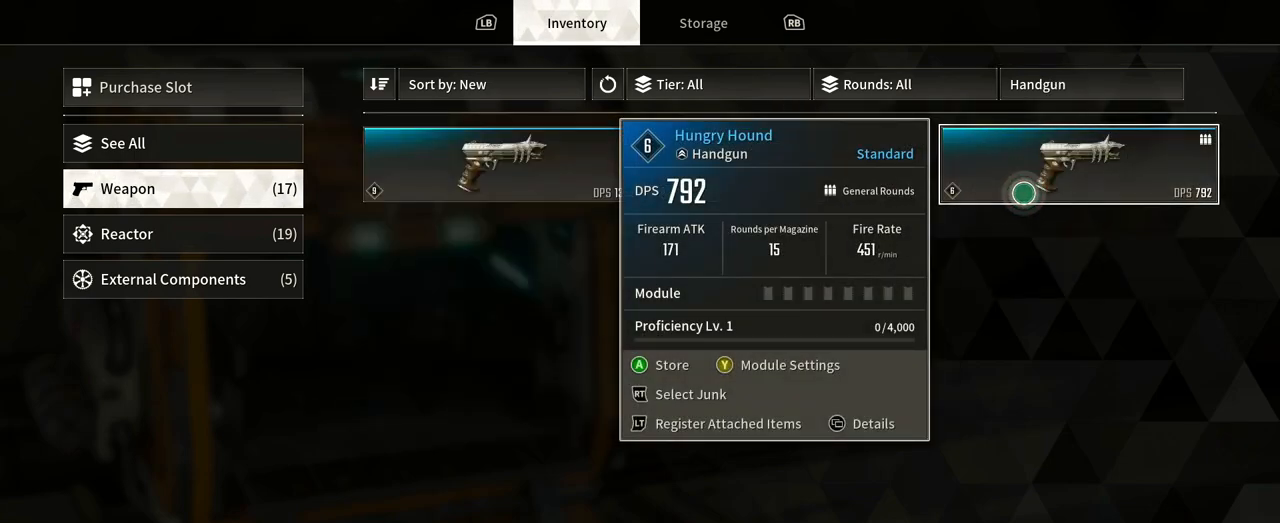
{"buttons": [], "left_stick": "left", "right_stick": "center", "events": []}
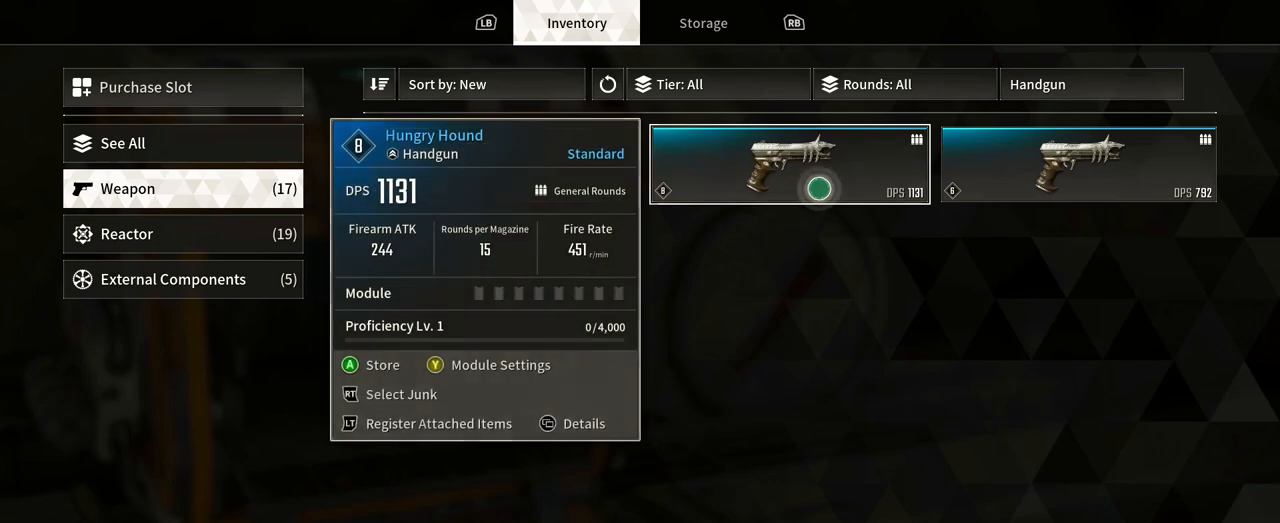
{"buttons": [], "left_stick": "left", "right_stick": "center", "events": []}
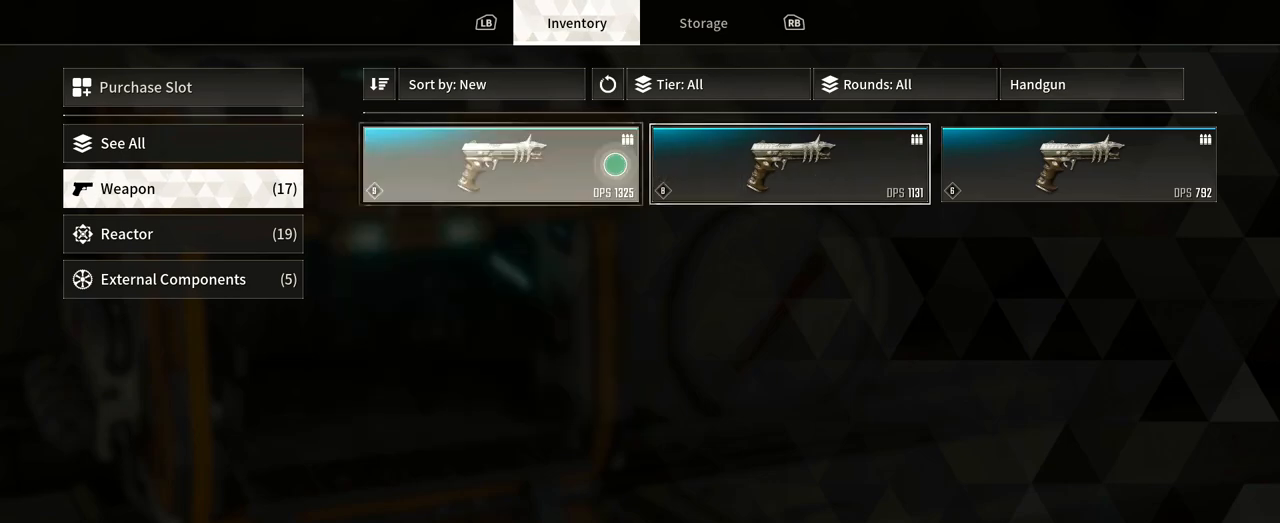
{"buttons": [], "left_stick": "right", "right_stick": "center", "events": [[17, "left_stick", "center"], [483, "left_stick", "right"]]}
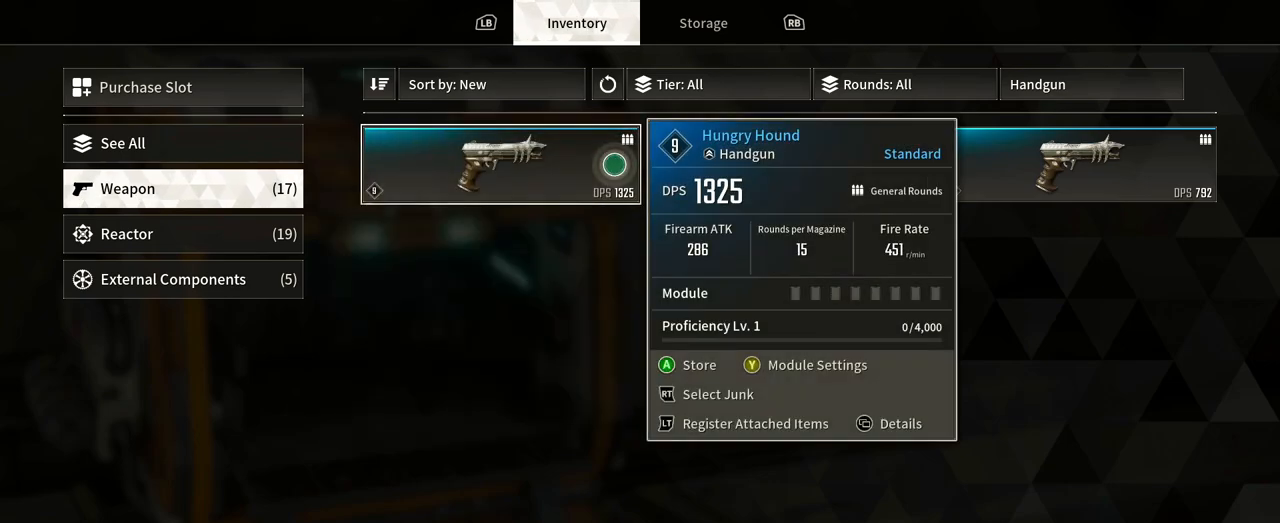
{"buttons": [], "left_stick": "right", "right_stick": "center", "events": []}
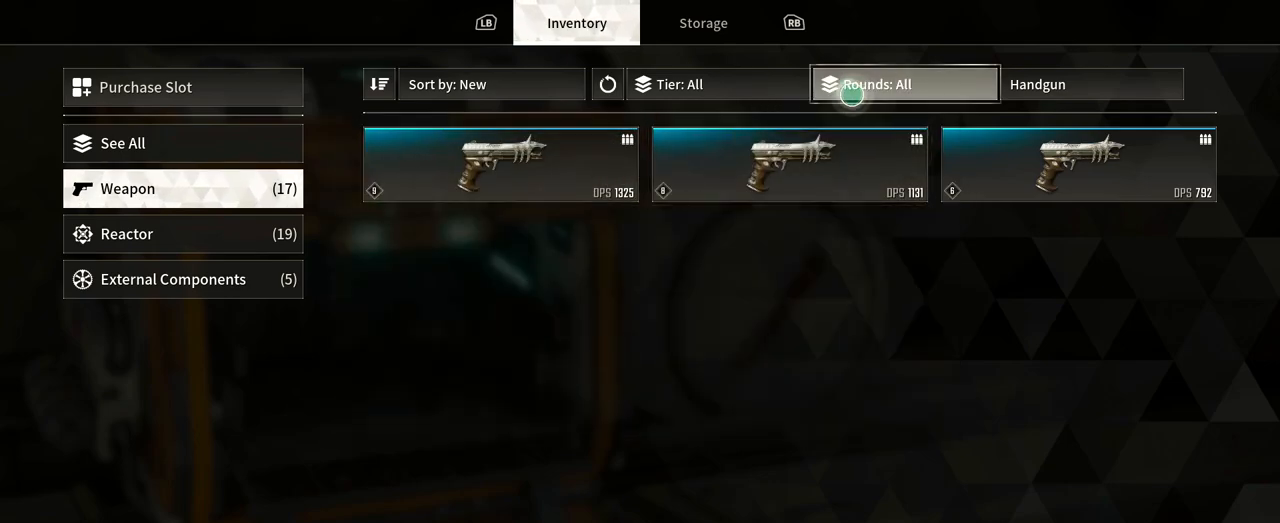
{"buttons": [], "left_stick": "right", "right_stick": "center", "events": [[333, "left_stick", "center"], [500, "left_stick", "right"]]}
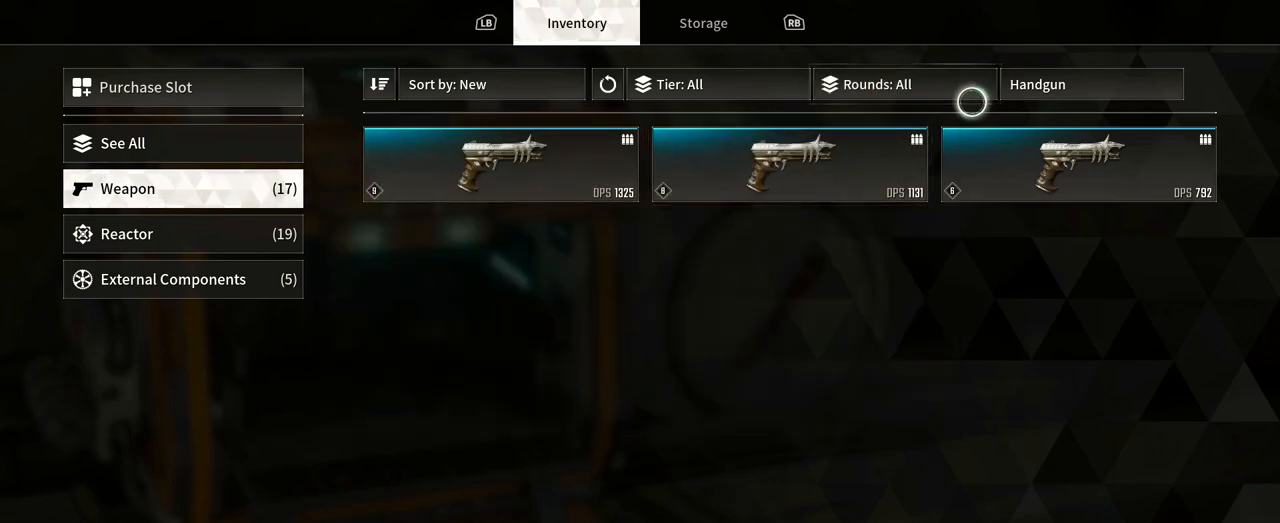
{"buttons": [], "left_stick": "center", "right_stick": "center", "events": [[233, "left_stick", "center"]]}
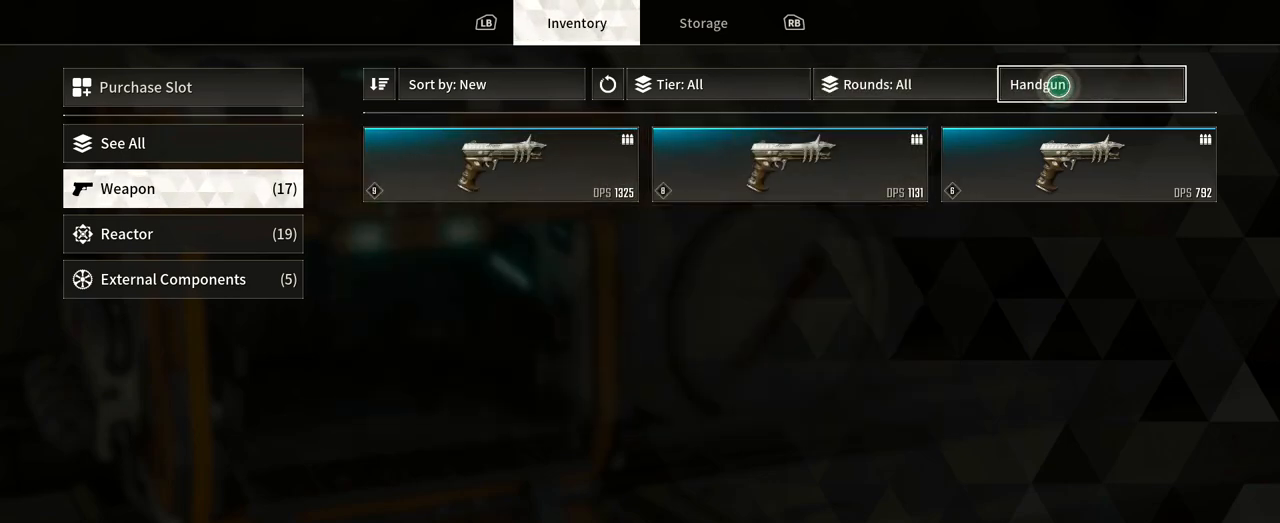
{"buttons": [], "left_stick": "left", "right_stick": "center", "events": [[483, "left_stick", "left"]]}
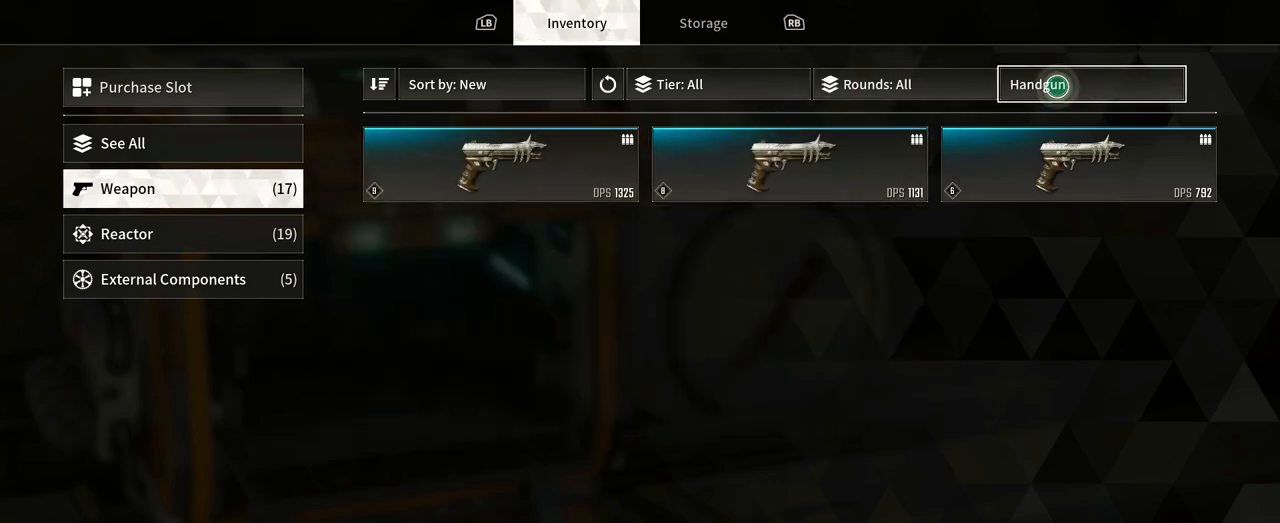
{"buttons": [], "left_stick": "center", "right_stick": "center", "events": [[167, "left_stick", "center"]]}
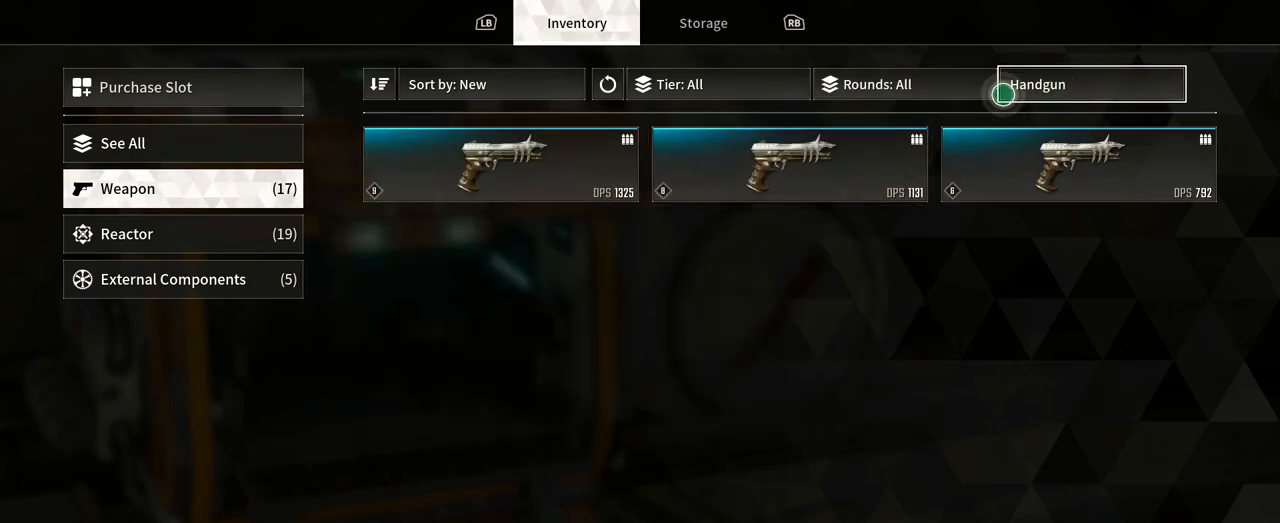
{"buttons": [], "left_stick": "center", "right_stick": "center", "events": []}
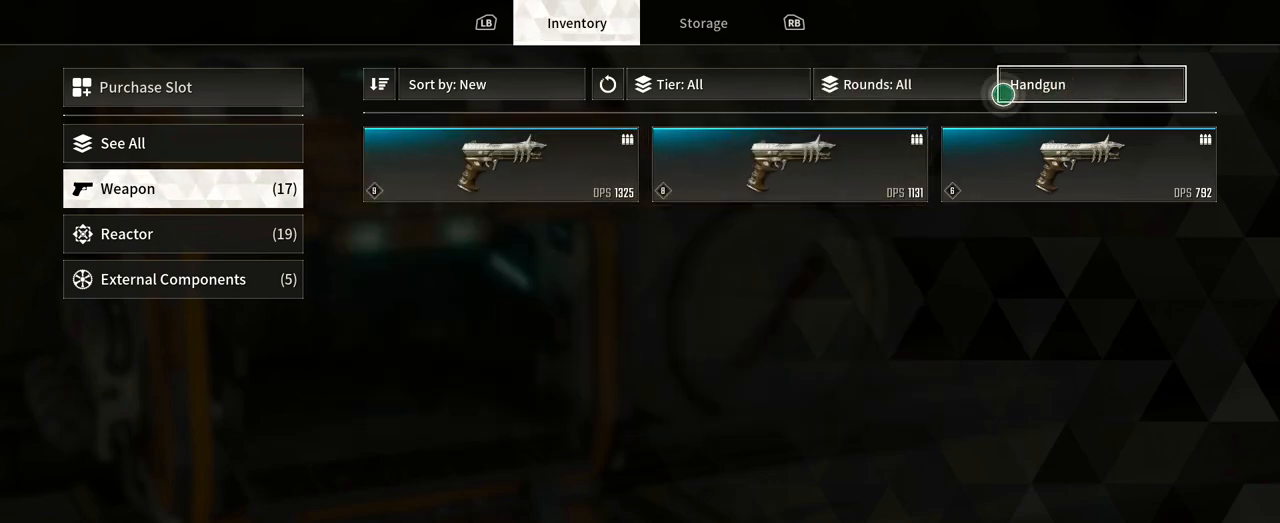
{"buttons": [], "left_stick": "center", "right_stick": "center", "events": [[267, "left_stick", "right"], [433, "left_stick", "center"]]}
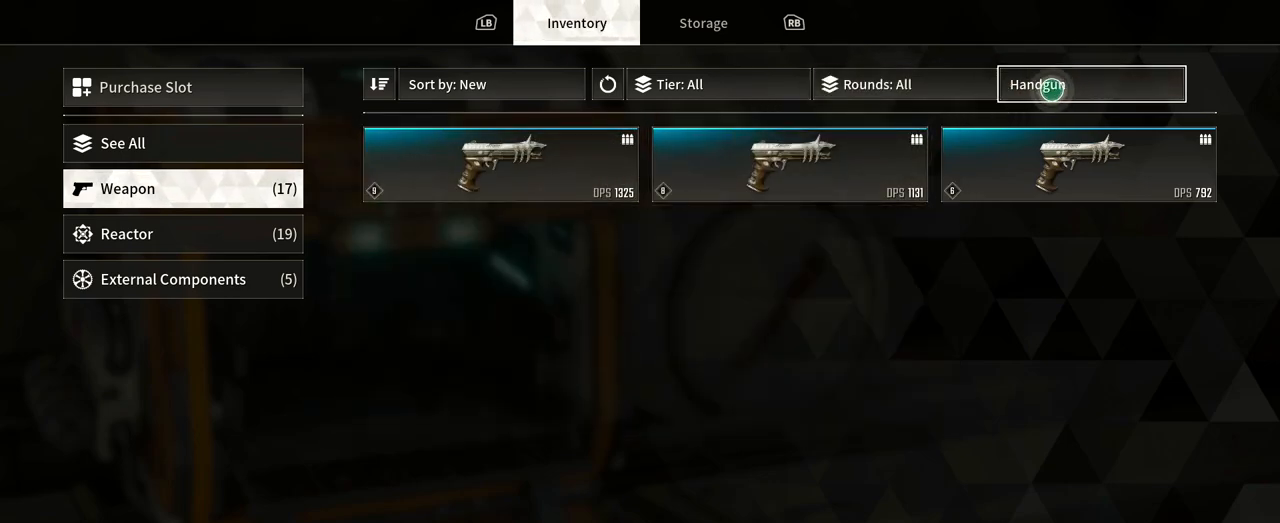
{"buttons": [], "left_stick": "center", "right_stick": "center", "events": []}
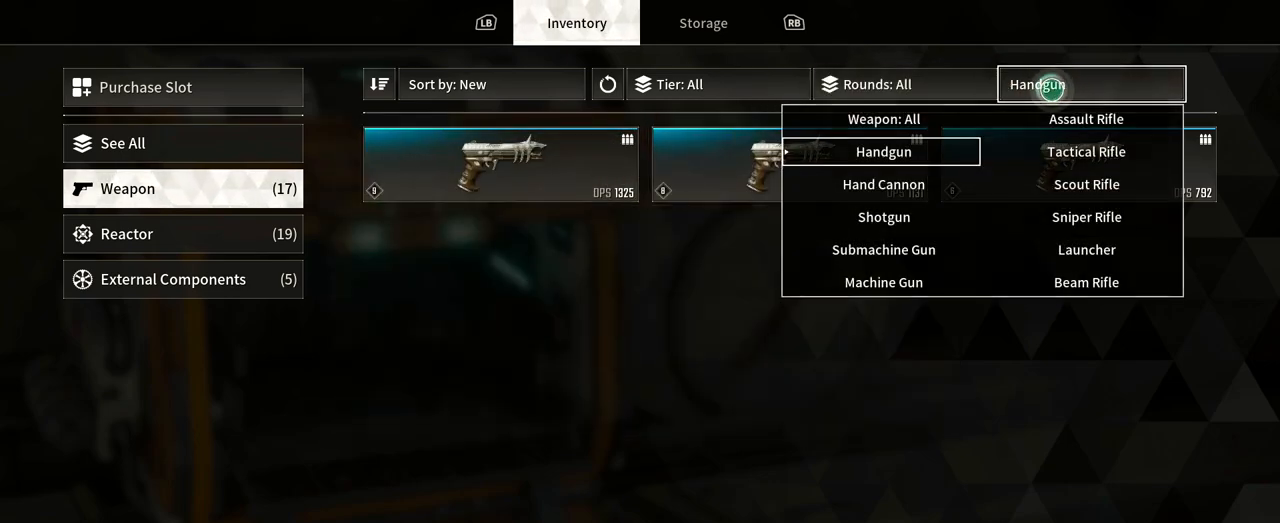
{"buttons": [], "left_stick": "center", "right_stick": "center", "events": [[83, "left_stick", "left"], [450, "left_stick", "center"]]}
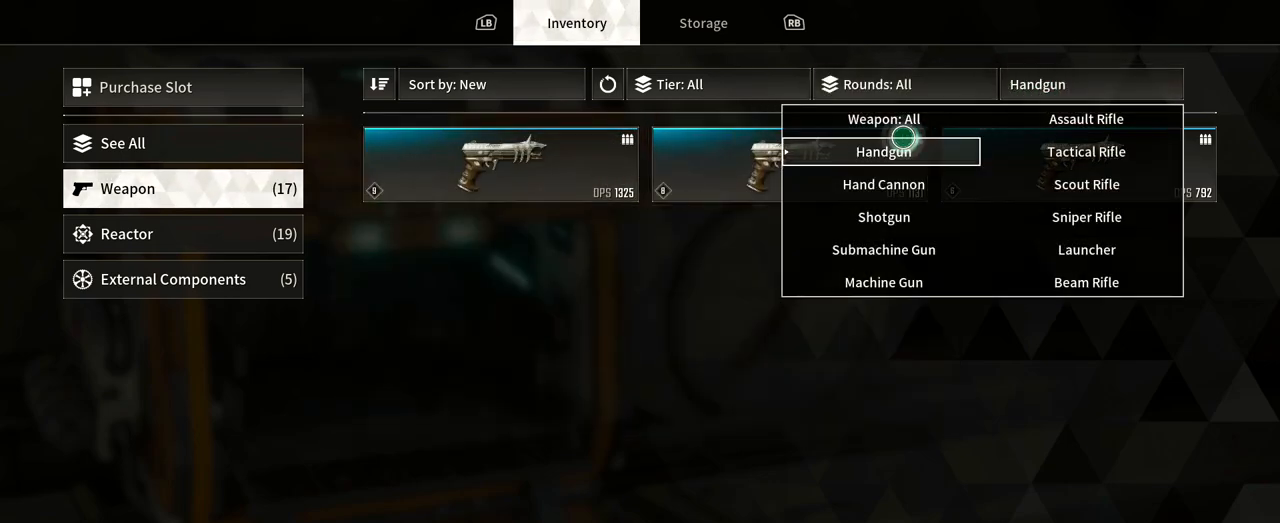
{"buttons": [], "left_stick": "center", "right_stick": "center", "events": []}